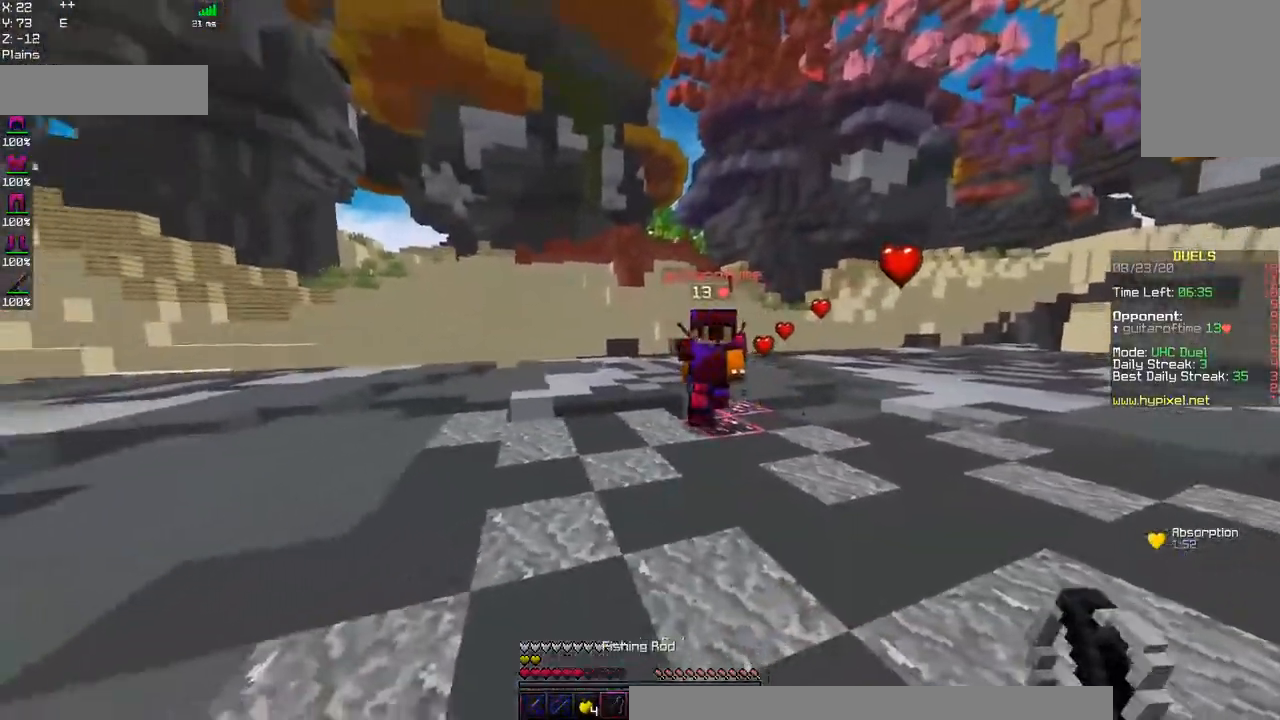
Gameplay with keyboard and mouse; each line is a JSON object with the keys and mouse buttons held at the frame after it. "events" lists presses ("down") and releases ("up") of "a", "d", "s", "space", "w", "mouse_left" and "mouse_right" between this image and that frame as [ms after this image, input, new state], when the widget could be followed in between. "mouse_left", "mouse_right" = the "left", "right" buttons of the "mouse" list. No other keys are recorded. Fast repeated clicks can show as one long hold. Mouse movement is not recorded.
{"keys": ["d", "w"], "mouse": ["left"]}
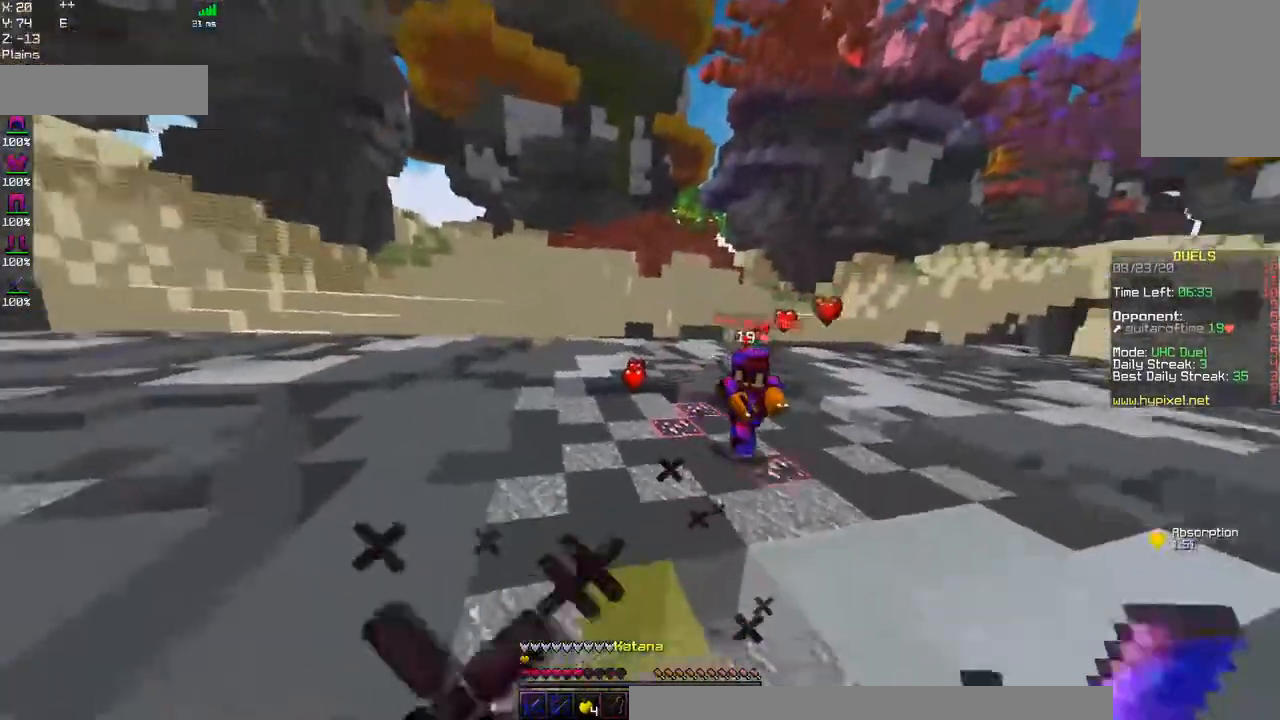
{"keys": ["a", "w"], "mouse": [], "events": [[84, "mouse_left", "up"], [100, "a", "down"], [167, "d", "up"], [284, "mouse_right", "down"], [467, "mouse_right", "up"]]}
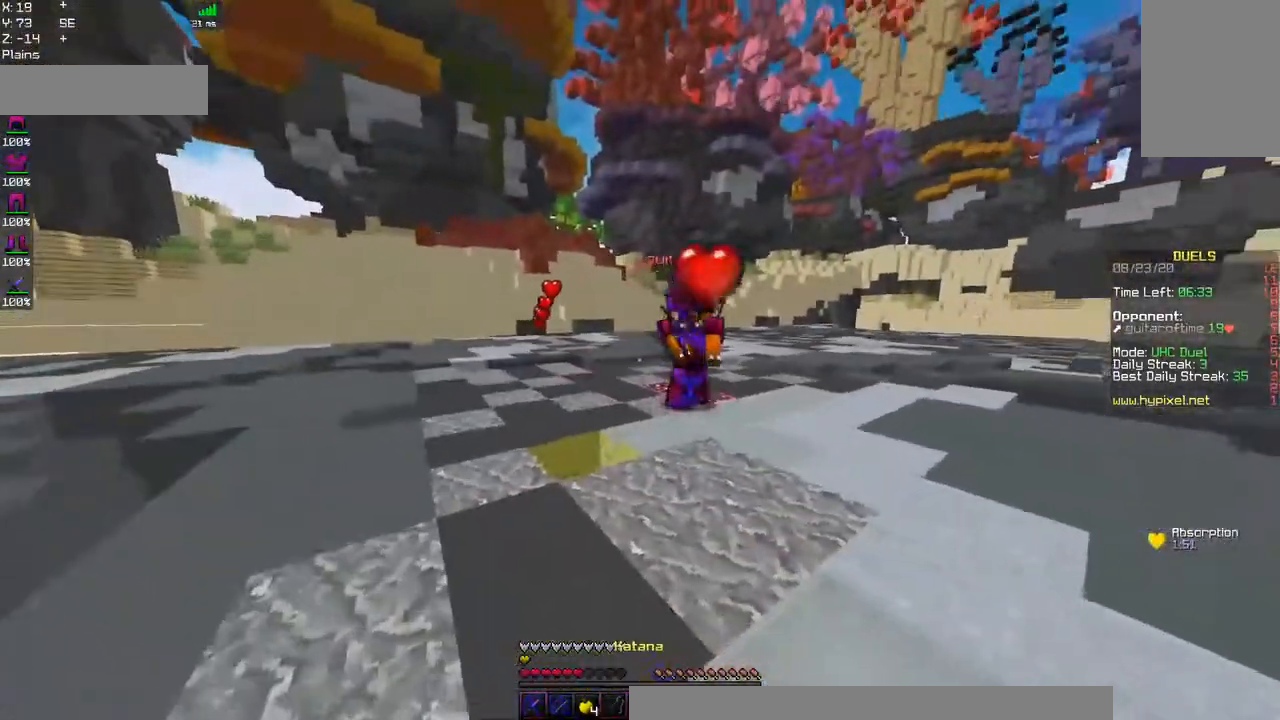
{"keys": ["a", "w"], "mouse": ["left"], "events": [[167, "mouse_left", "down"]]}
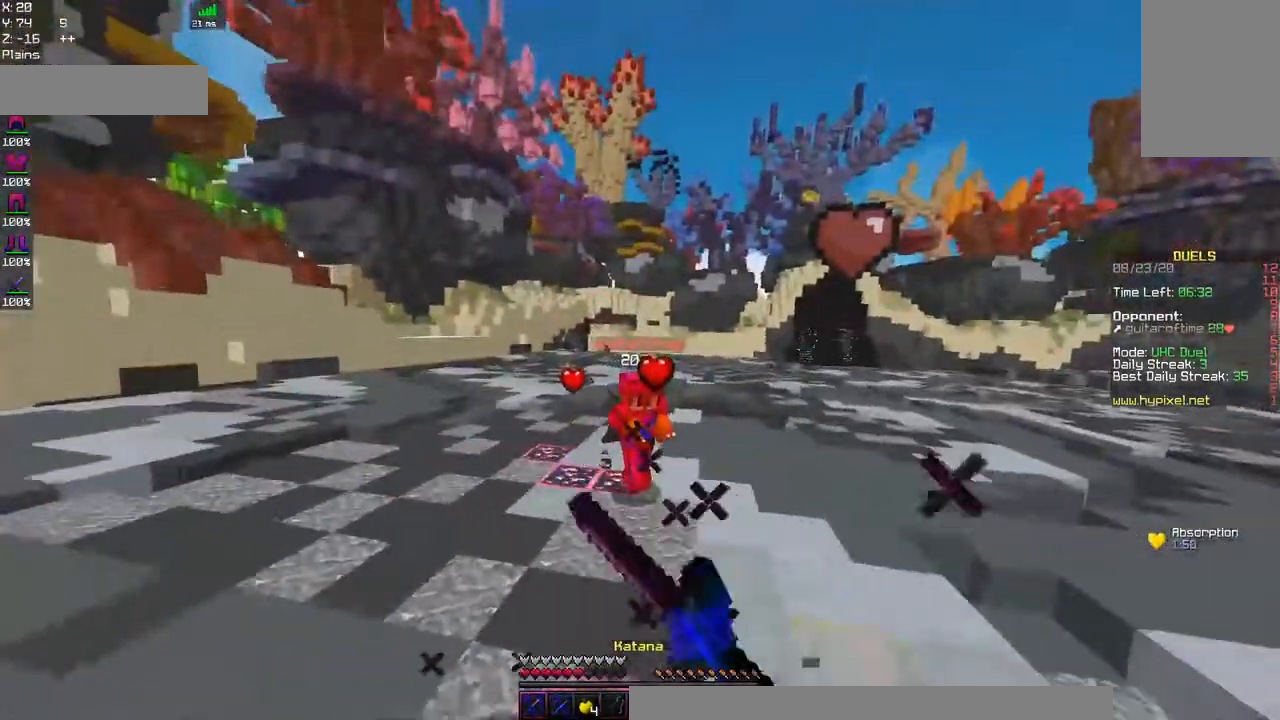
{"keys": ["a", "w"], "mouse": [], "events": [[84, "mouse_left", "up"], [184, "mouse_right", "down"], [384, "mouse_right", "up"]]}
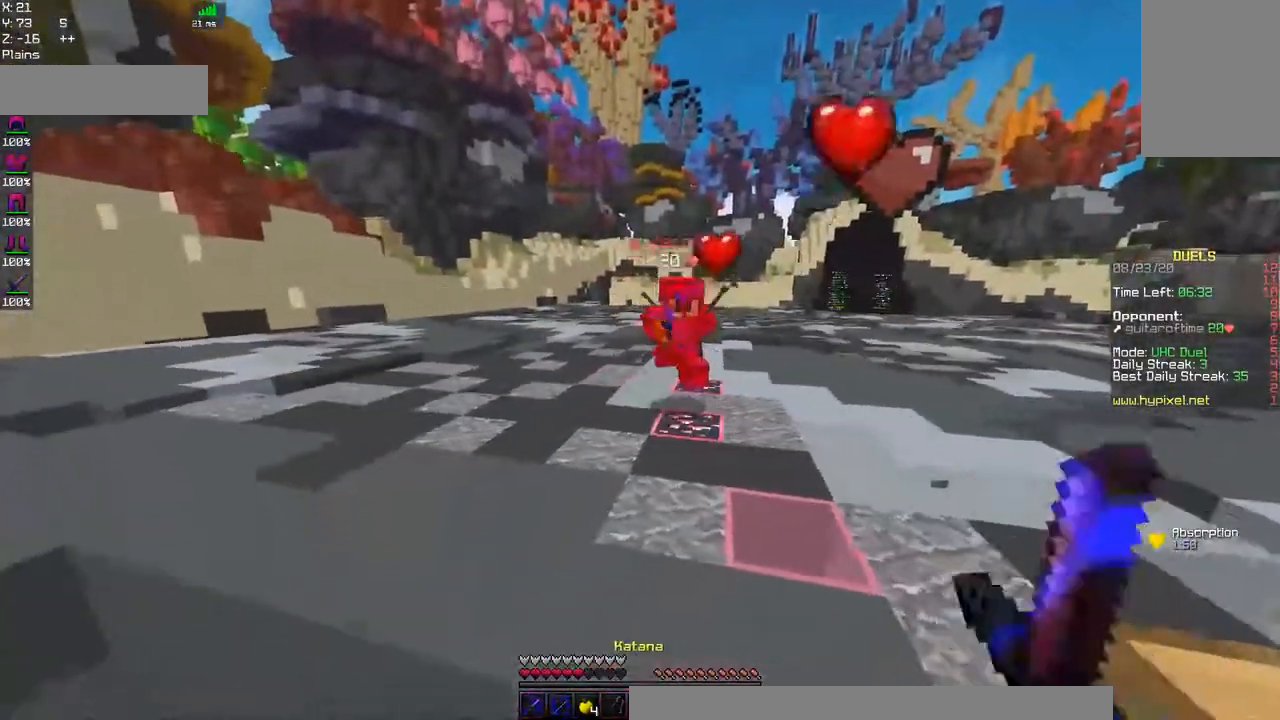
{"keys": ["a", "space", "w"], "mouse": ["left"], "events": [[234, "space", "down"], [284, "mouse_left", "down"]]}
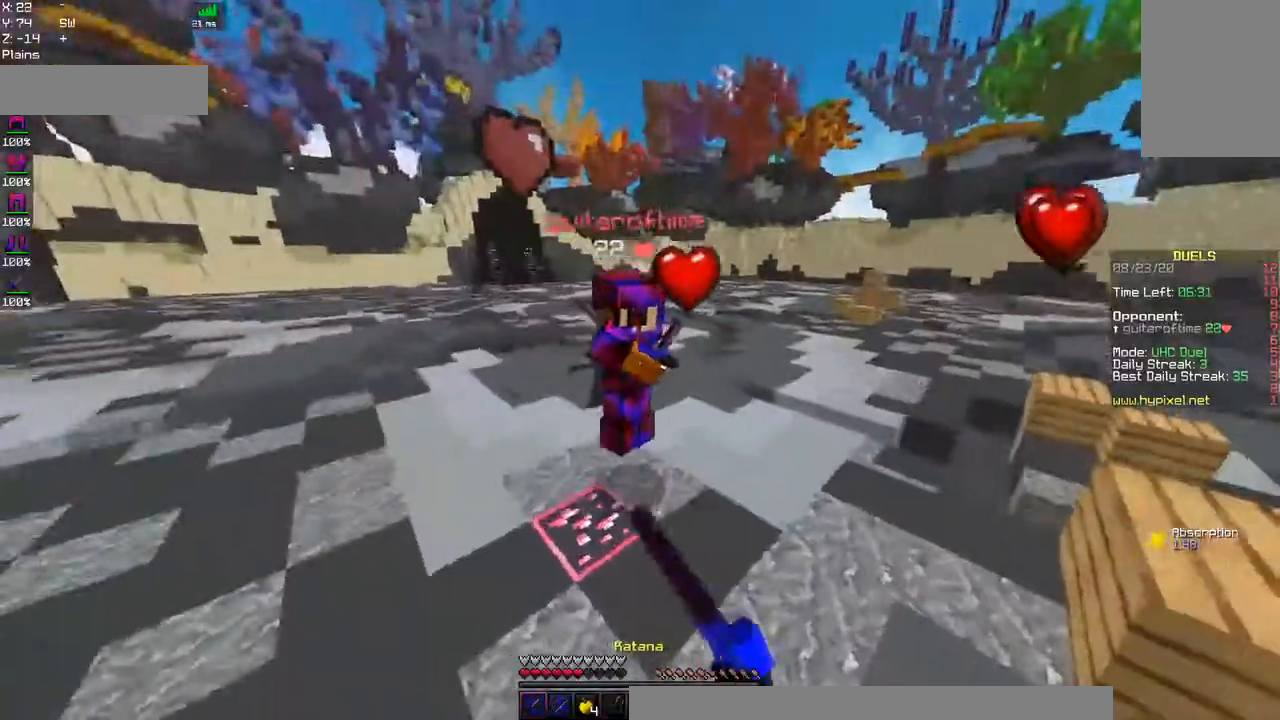
{"keys": ["a", "w"], "mouse": ["left"], "events": [[150, "space", "up"]]}
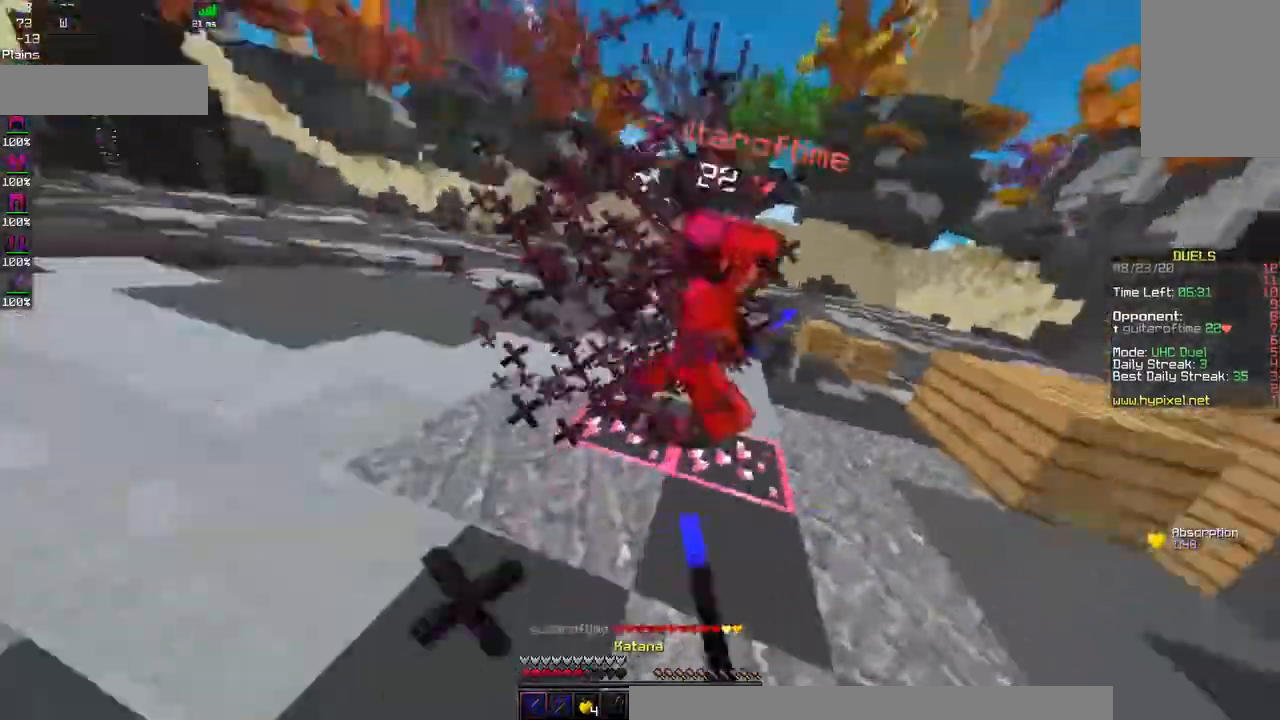
{"keys": ["d", "w"], "mouse": ["left"], "events": [[217, "a", "up"], [234, "d", "down"]]}
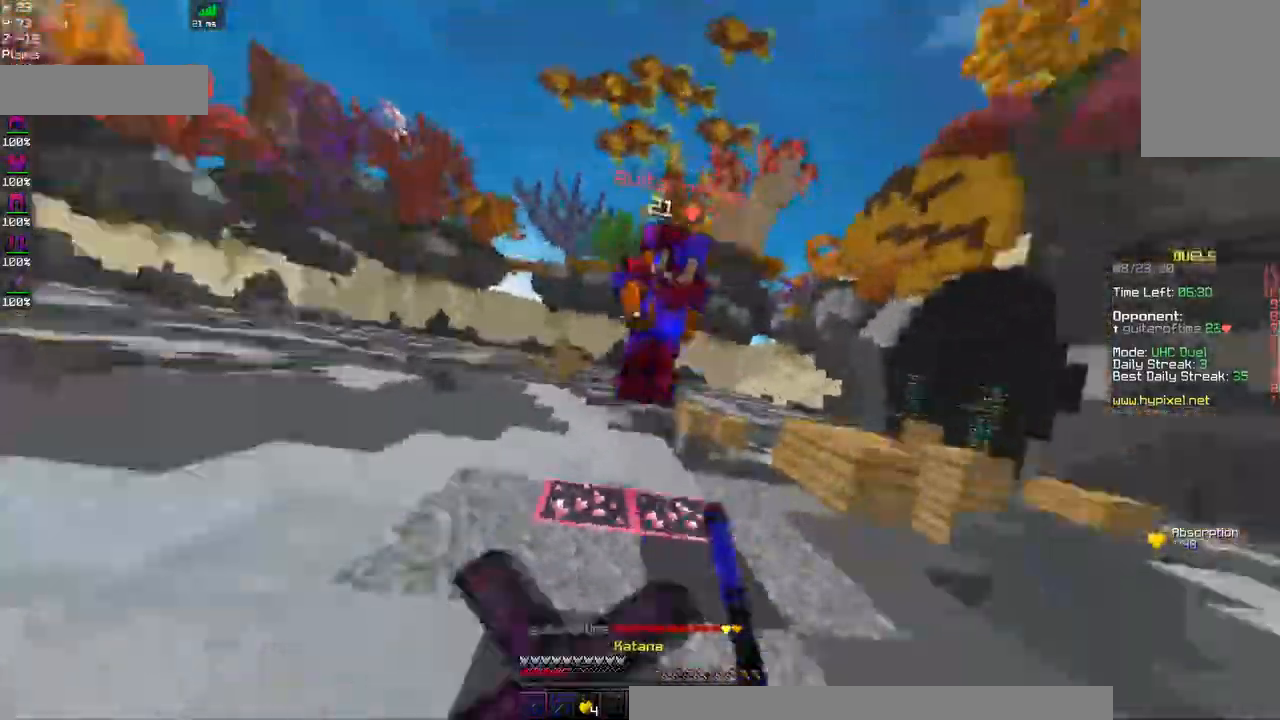
{"keys": ["a", "w"], "mouse": ["left", "right"], "events": [[267, "mouse_right", "down"], [284, "d", "up"], [450, "a", "down"]]}
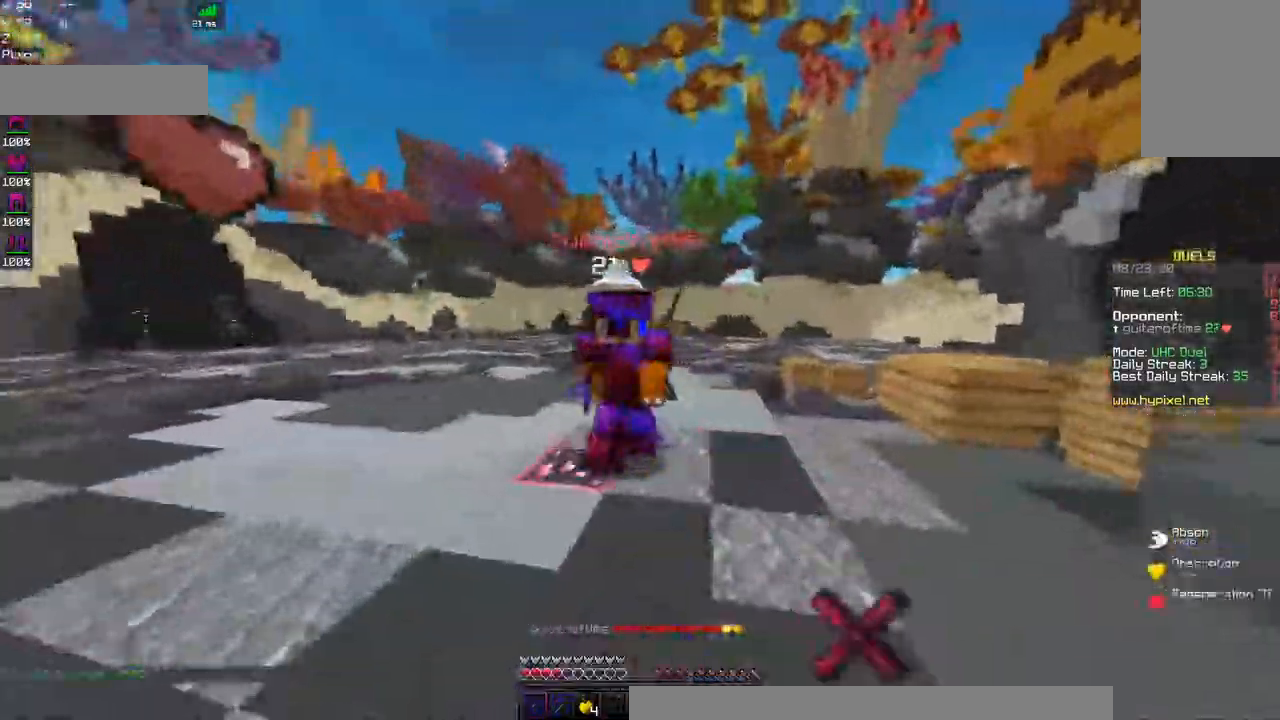
{"keys": ["a", "w"], "mouse": ["left", "right"], "events": [[100, "mouse_right", "up"], [367, "mouse_right", "down"]]}
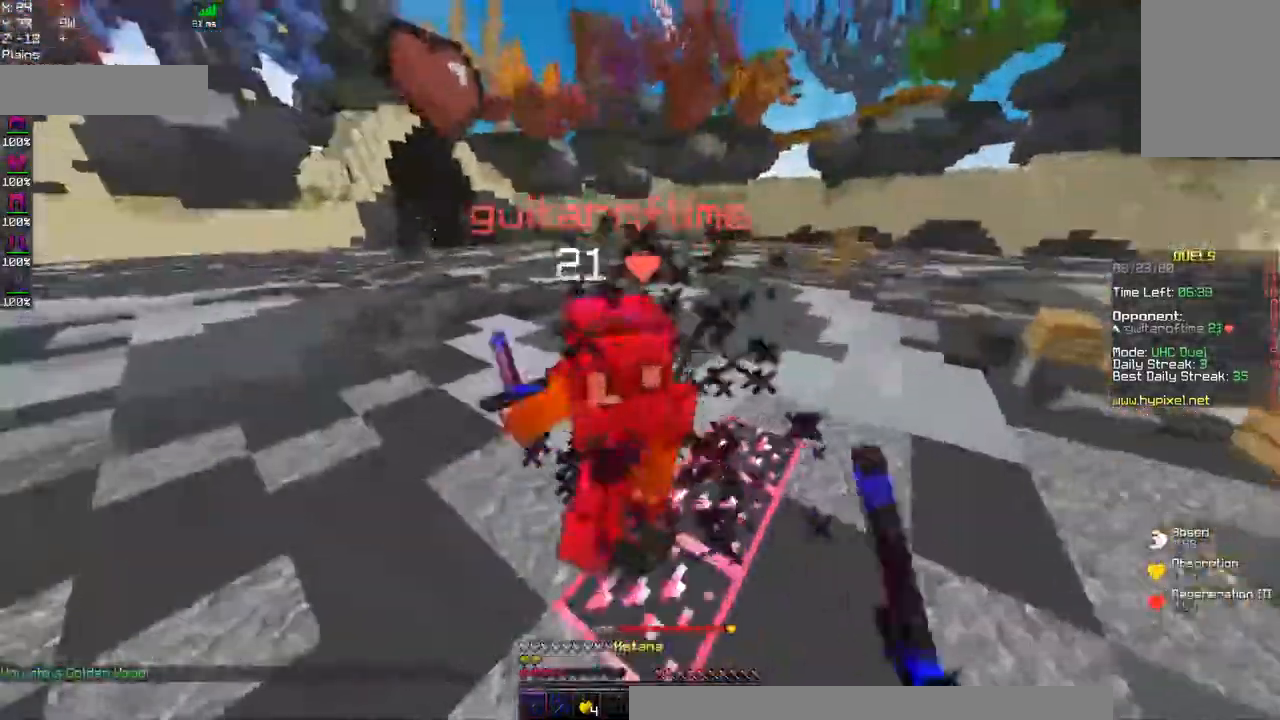
{"keys": ["a", "w"], "mouse": ["left", "right"], "events": []}
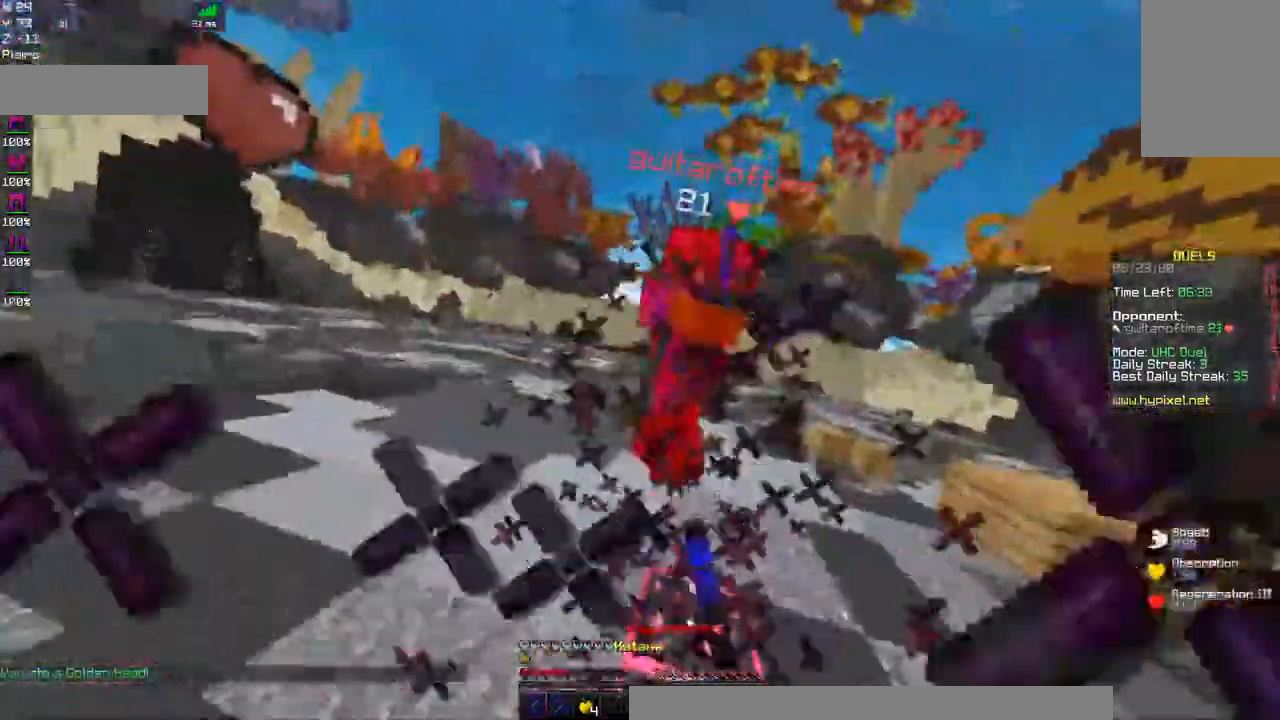
{"keys": ["a", "w"], "mouse": ["right"], "events": [[150, "mouse_right", "up"], [400, "mouse_left", "up"], [400, "mouse_right", "down"]]}
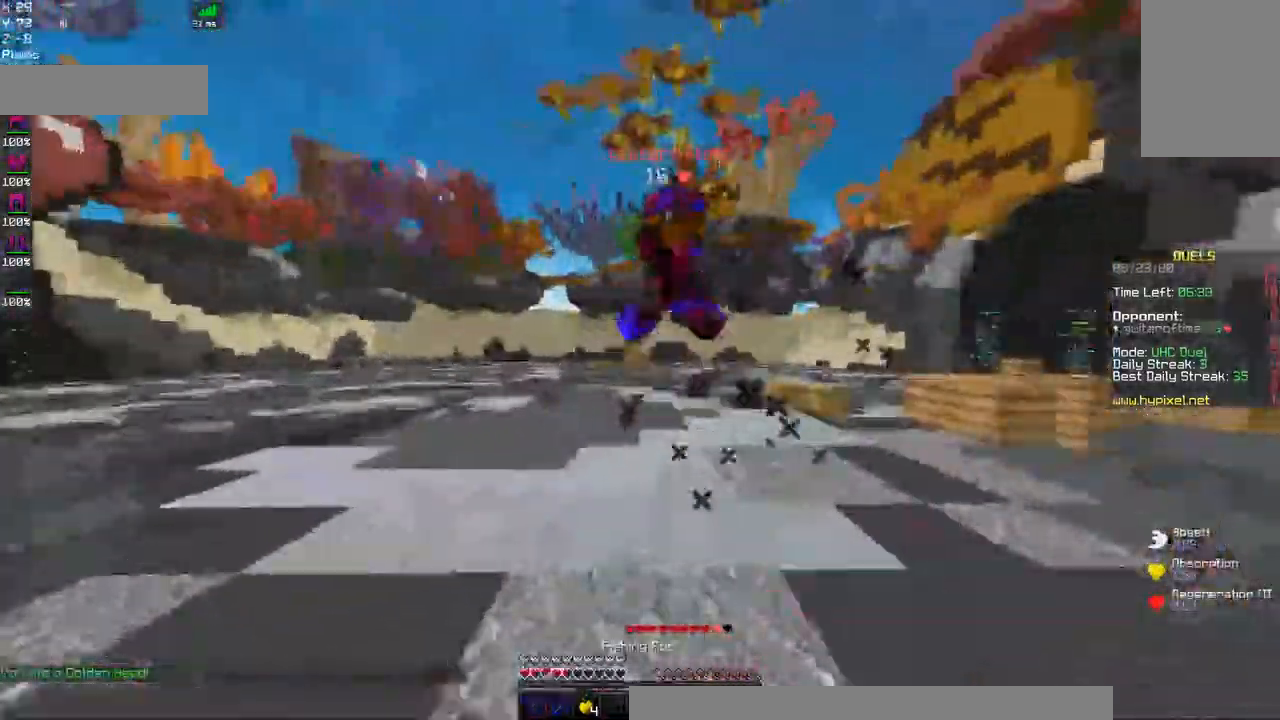
{"keys": ["a", "space", "w"], "mouse": ["left"], "events": [[50, "mouse_left", "down"], [117, "mouse_right", "up"], [367, "space", "down"]]}
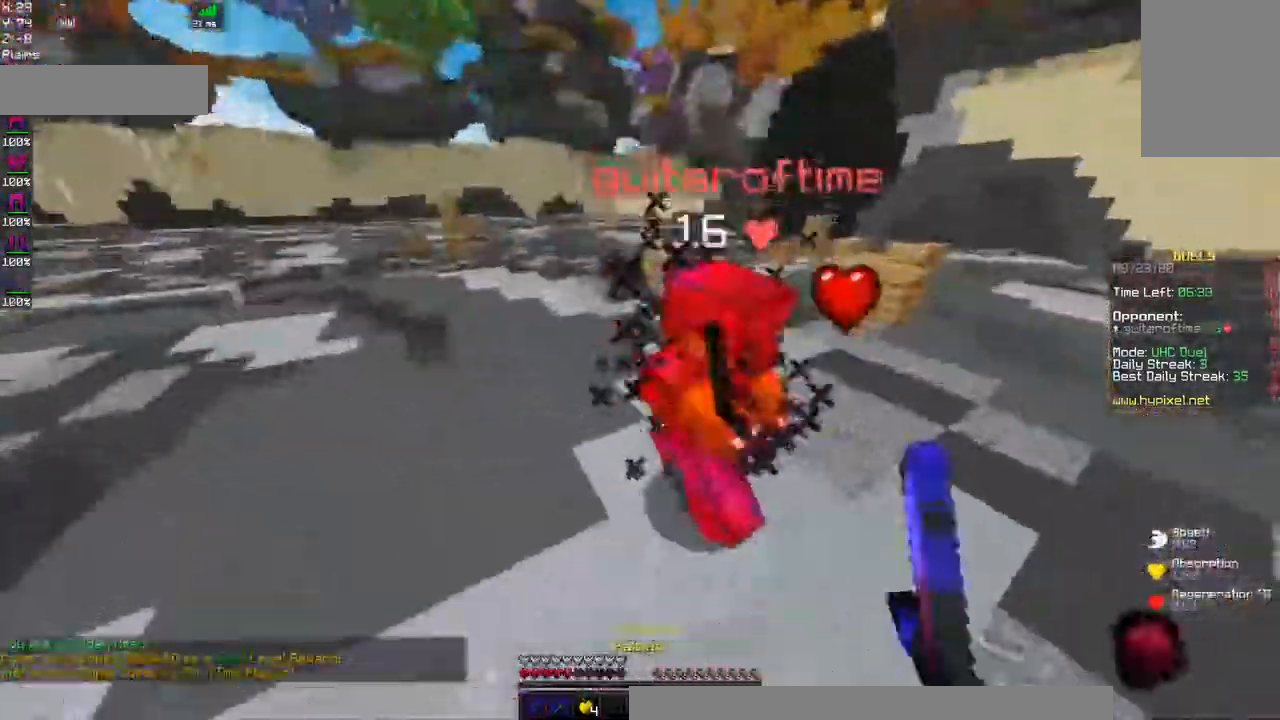
{"keys": ["a", "w"], "mouse": ["left"], "events": [[150, "space", "up"]]}
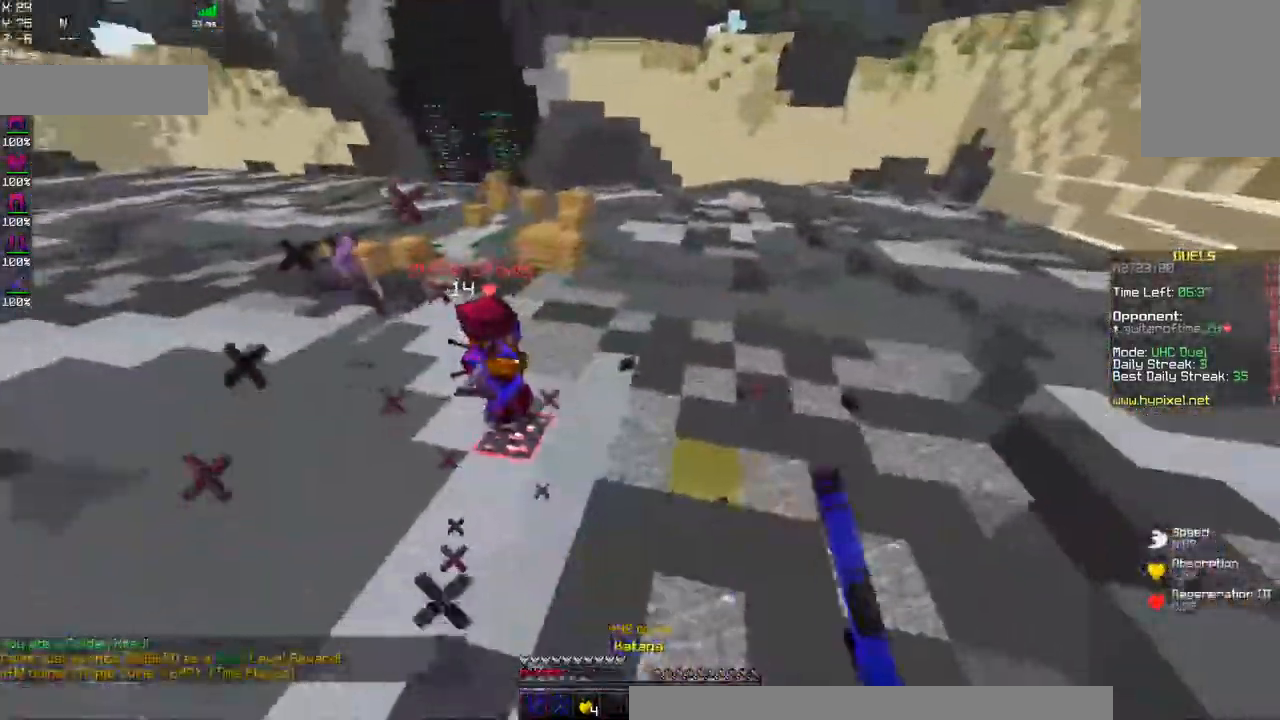
{"keys": ["space", "w"], "mouse": ["right"], "events": [[250, "a", "up"], [284, "mouse_left", "up"], [384, "mouse_right", "down"], [384, "space", "down"]]}
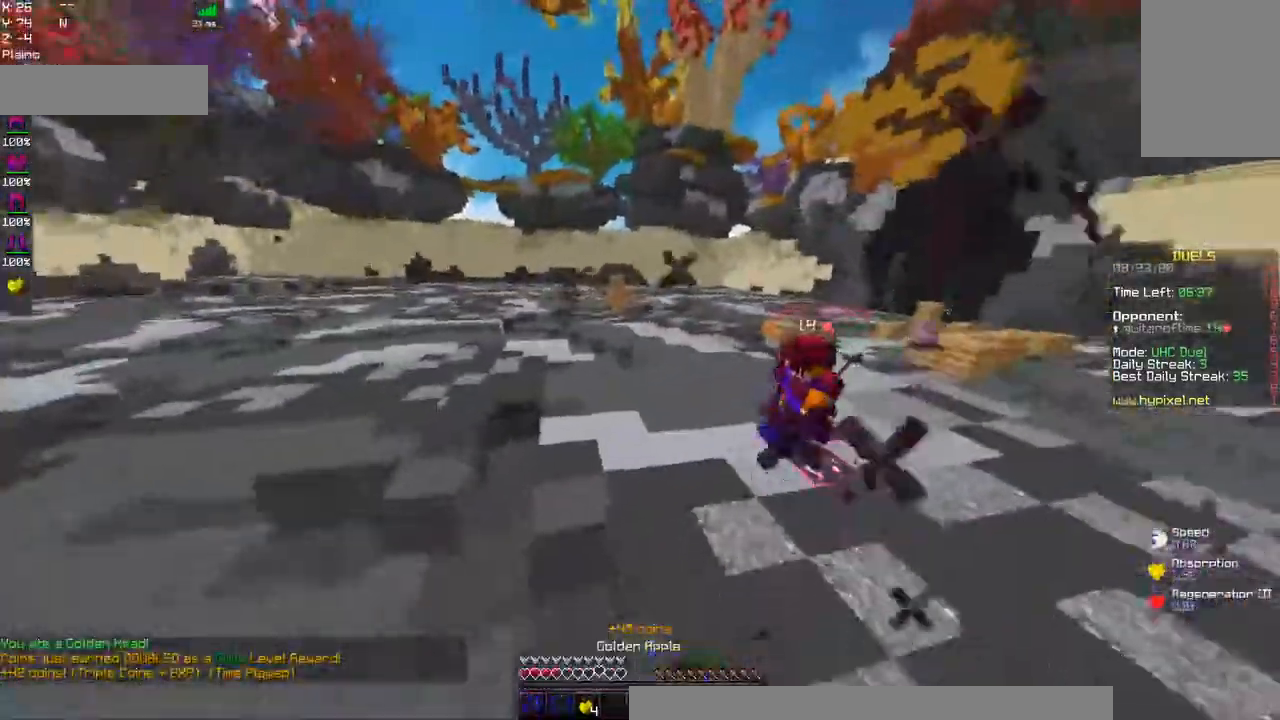
{"keys": ["a", "s", "space"], "mouse": ["right"], "events": [[100, "a", "down"], [100, "w", "up"], [334, "s", "down"]]}
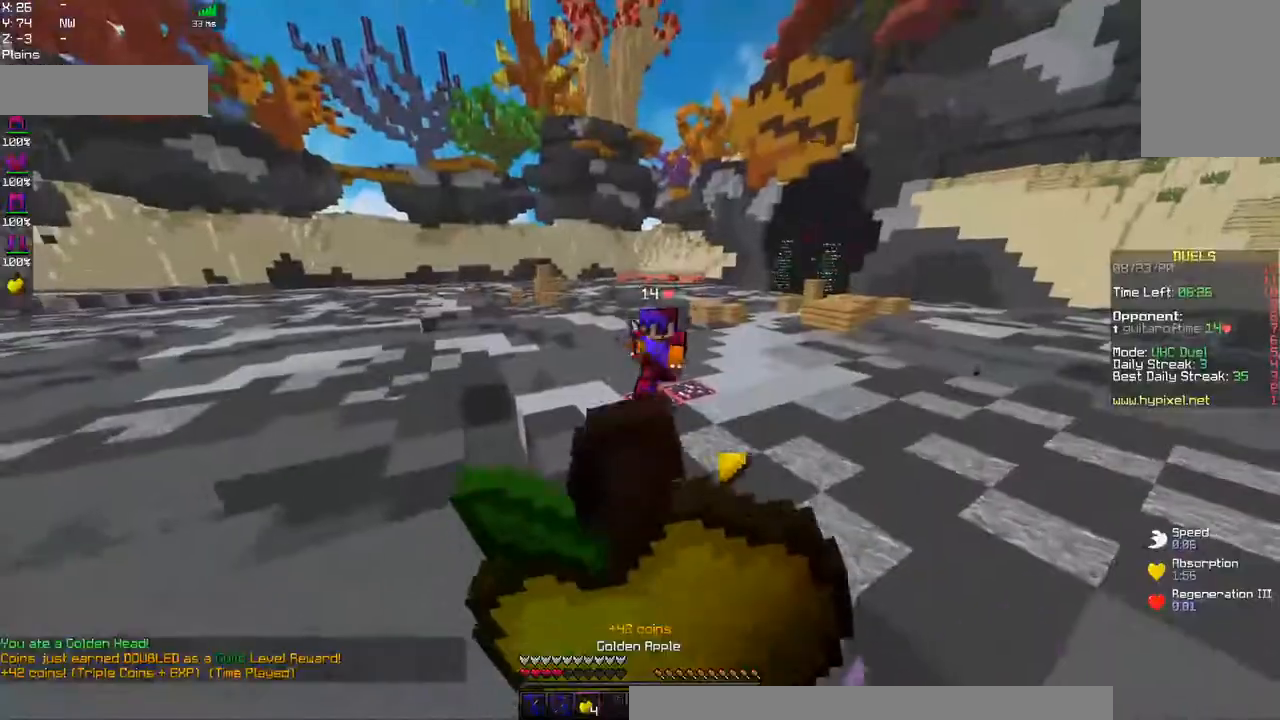
{"keys": ["a", "s", "space"], "mouse": ["right"], "events": []}
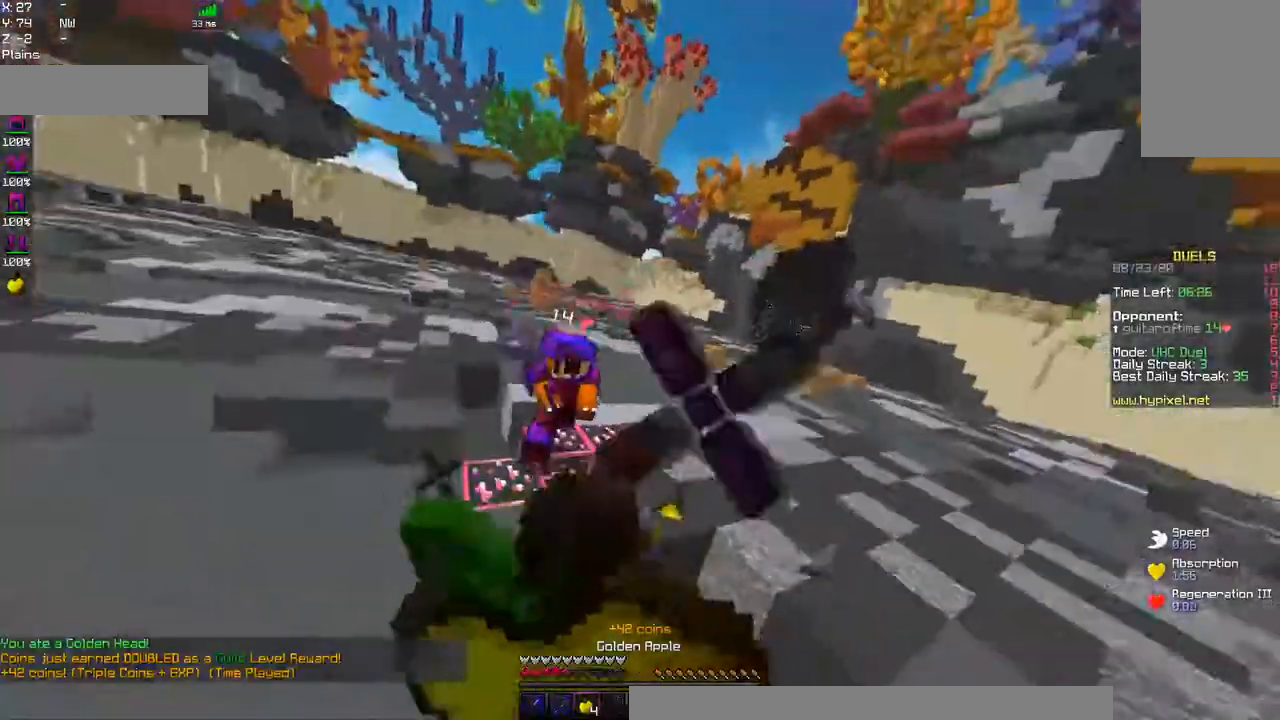
{"keys": ["a", "w"], "mouse": ["right"], "events": [[34, "s", "up"], [134, "w", "down"], [367, "space", "up"]]}
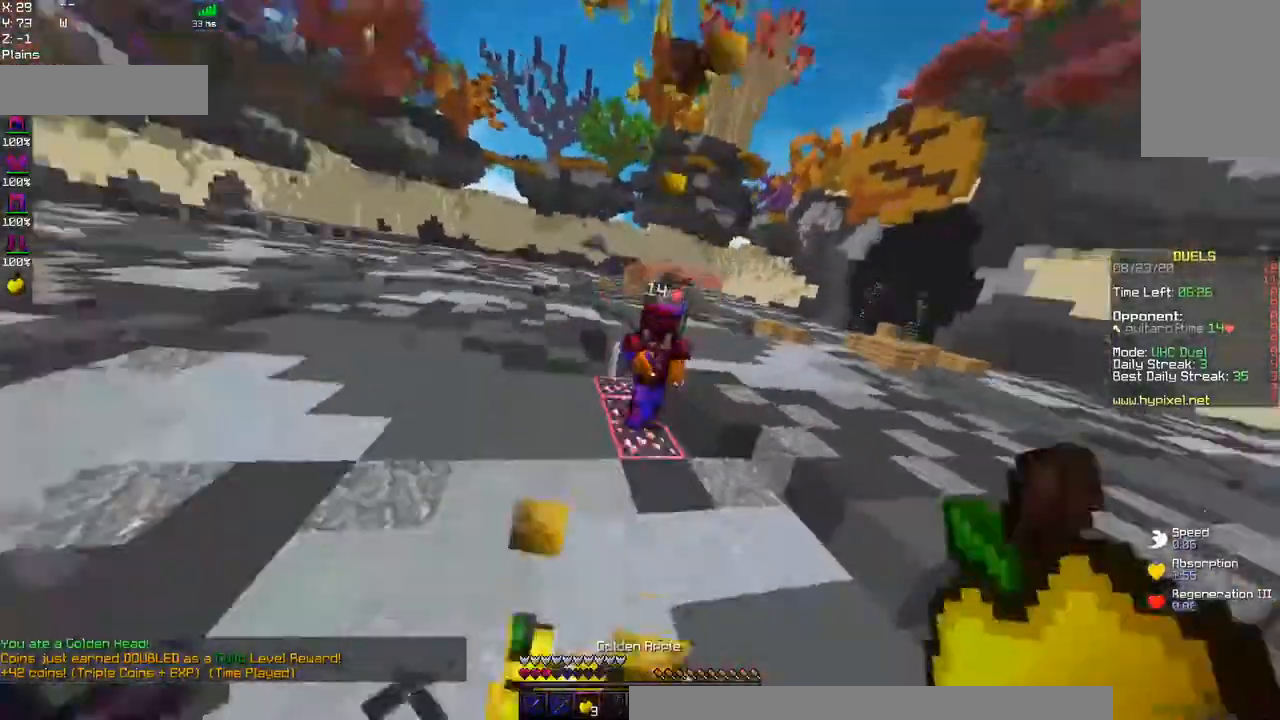
{"keys": ["a", "w"], "mouse": ["right"], "events": [[217, "mouse_right", "up"], [367, "mouse_right", "down"]]}
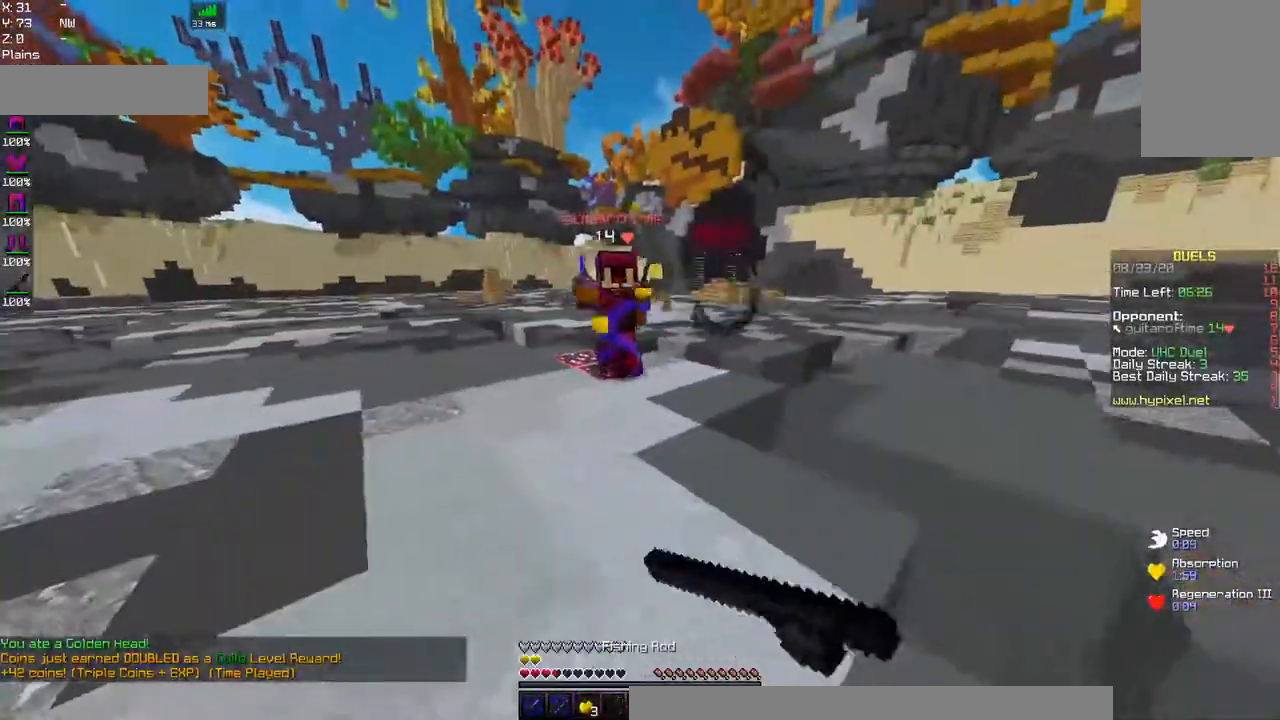
{"keys": ["a", "w"], "mouse": ["left"], "events": [[34, "mouse_right", "up"], [250, "mouse_left", "down"]]}
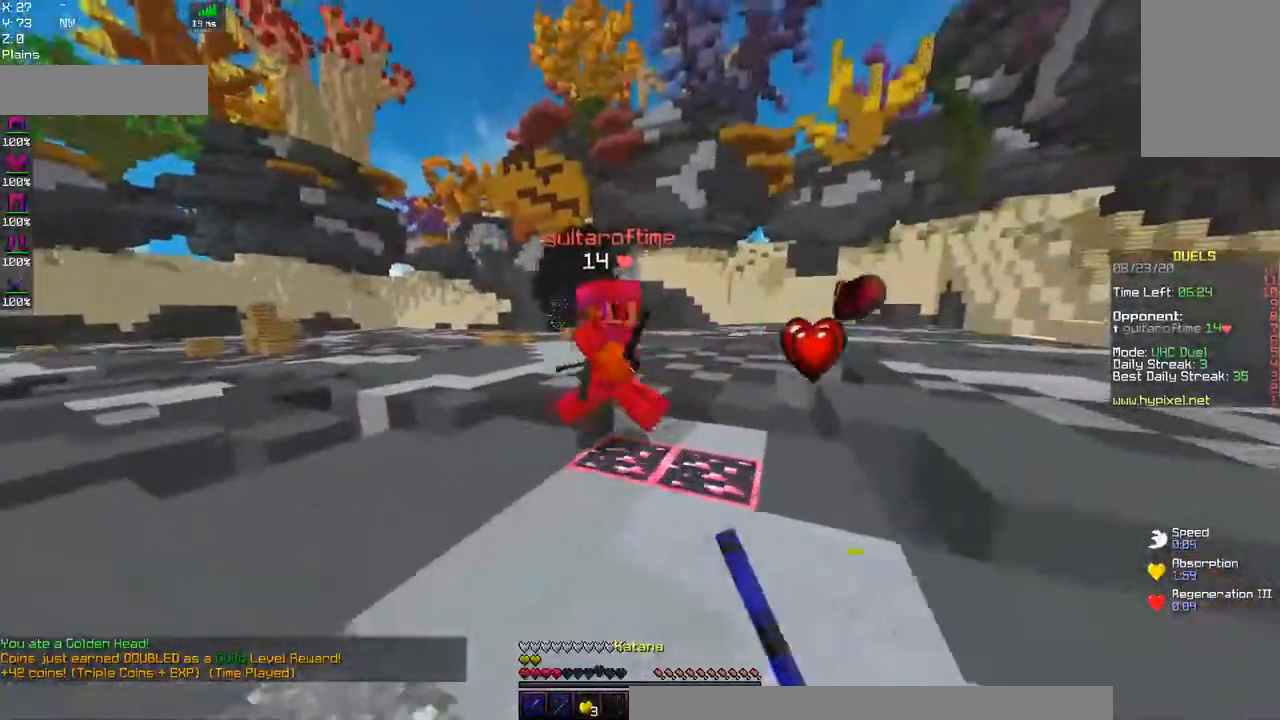
{"keys": ["a", "space", "w"], "mouse": ["left"], "events": [[250, "space", "down"]]}
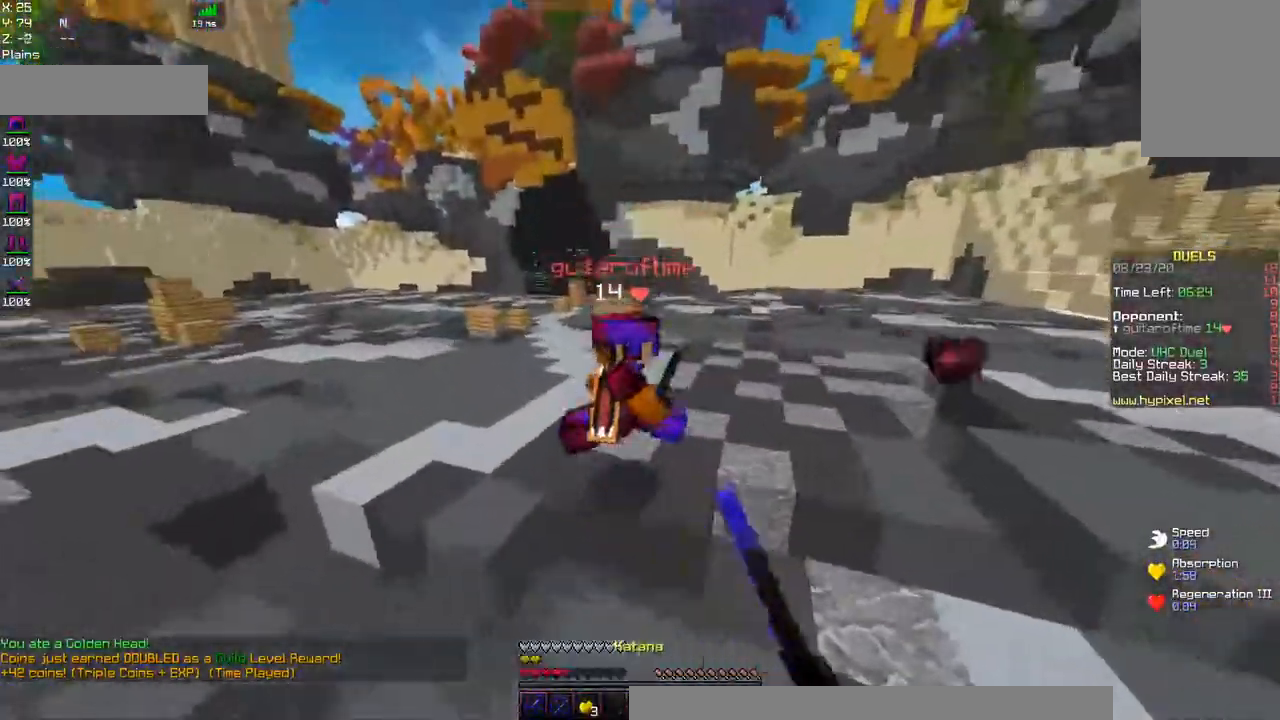
{"keys": ["w"], "mouse": ["left"], "events": [[67, "space", "up"], [417, "a", "up"]]}
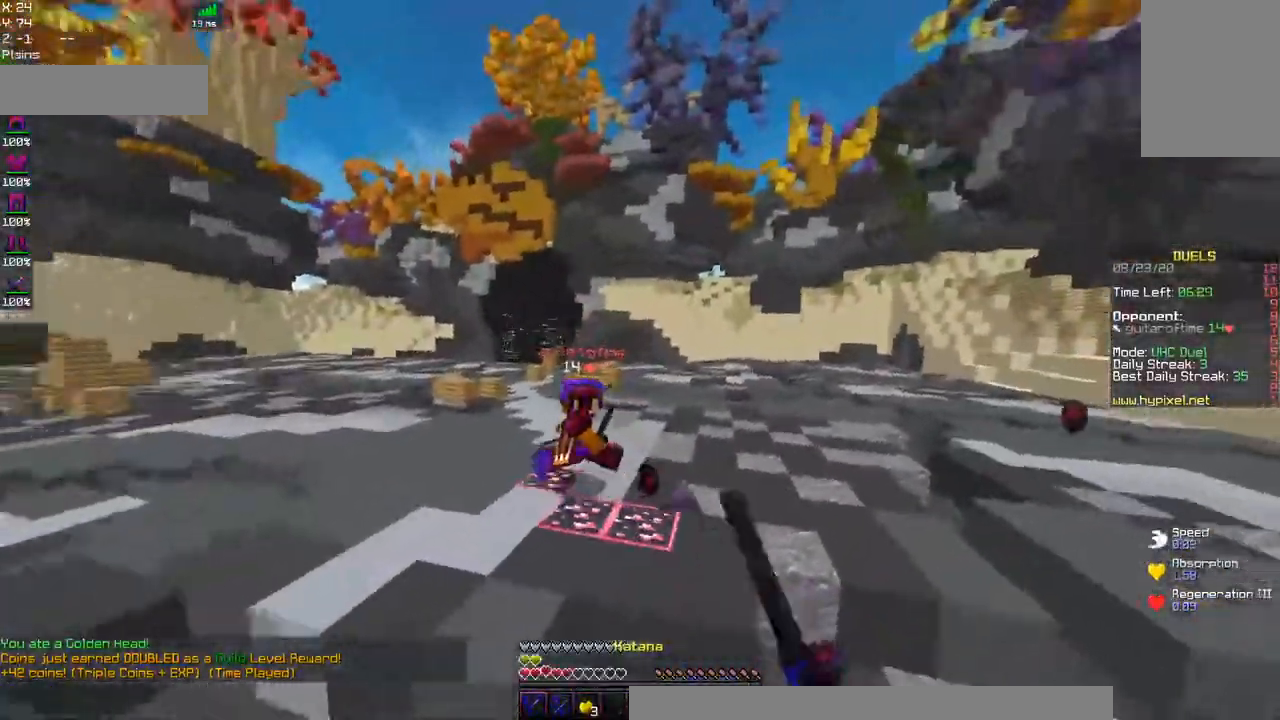
{"keys": ["d", "w"], "mouse": [], "events": [[67, "mouse_left", "up"], [184, "mouse_right", "down"], [334, "d", "down"], [400, "mouse_right", "up"]]}
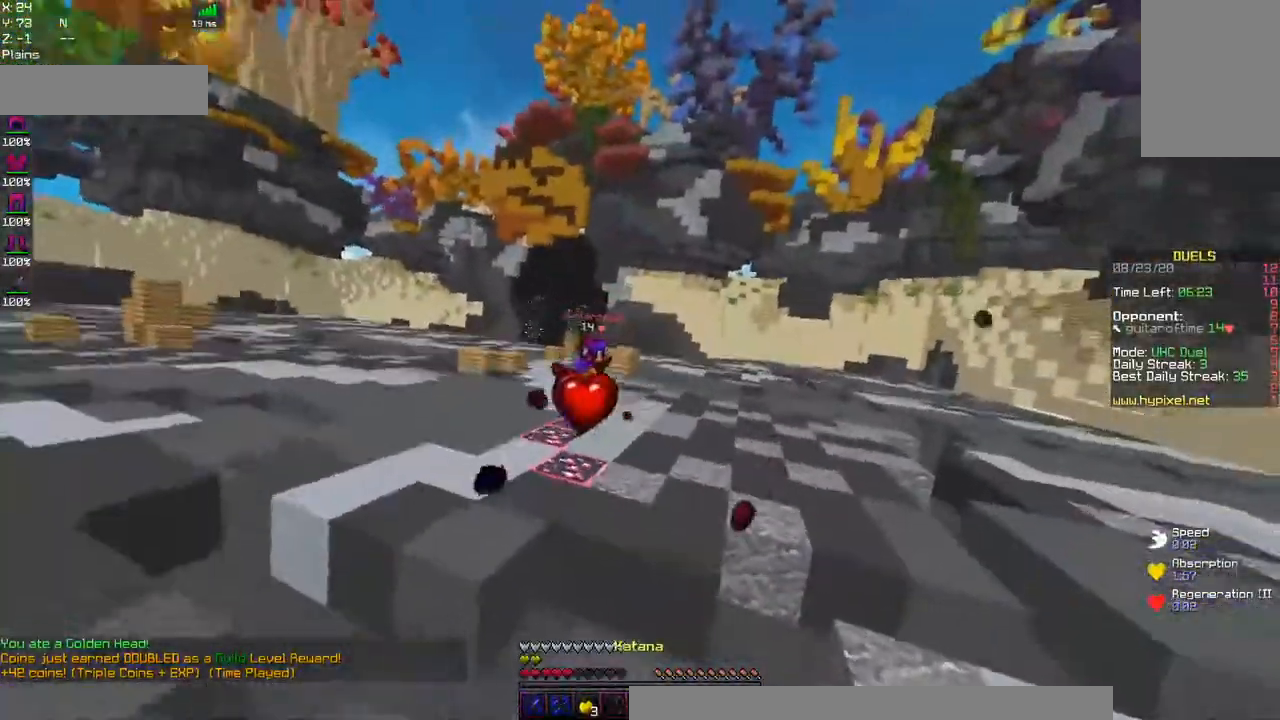
{"keys": ["w"], "mouse": [], "events": [[284, "d", "up"]]}
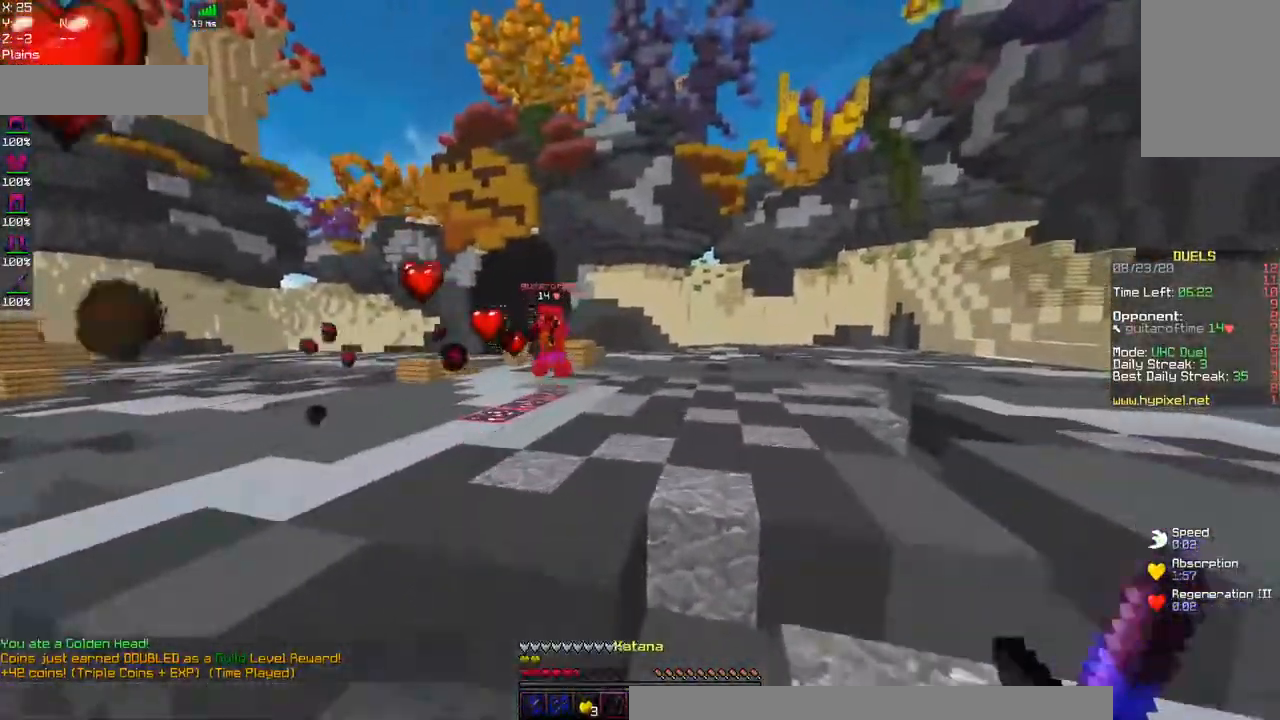
{"keys": ["d", "w"], "mouse": ["left", "right"], "events": [[150, "space", "down"], [184, "mouse_left", "down"], [200, "mouse_right", "down"], [284, "d", "down"], [434, "space", "up"]]}
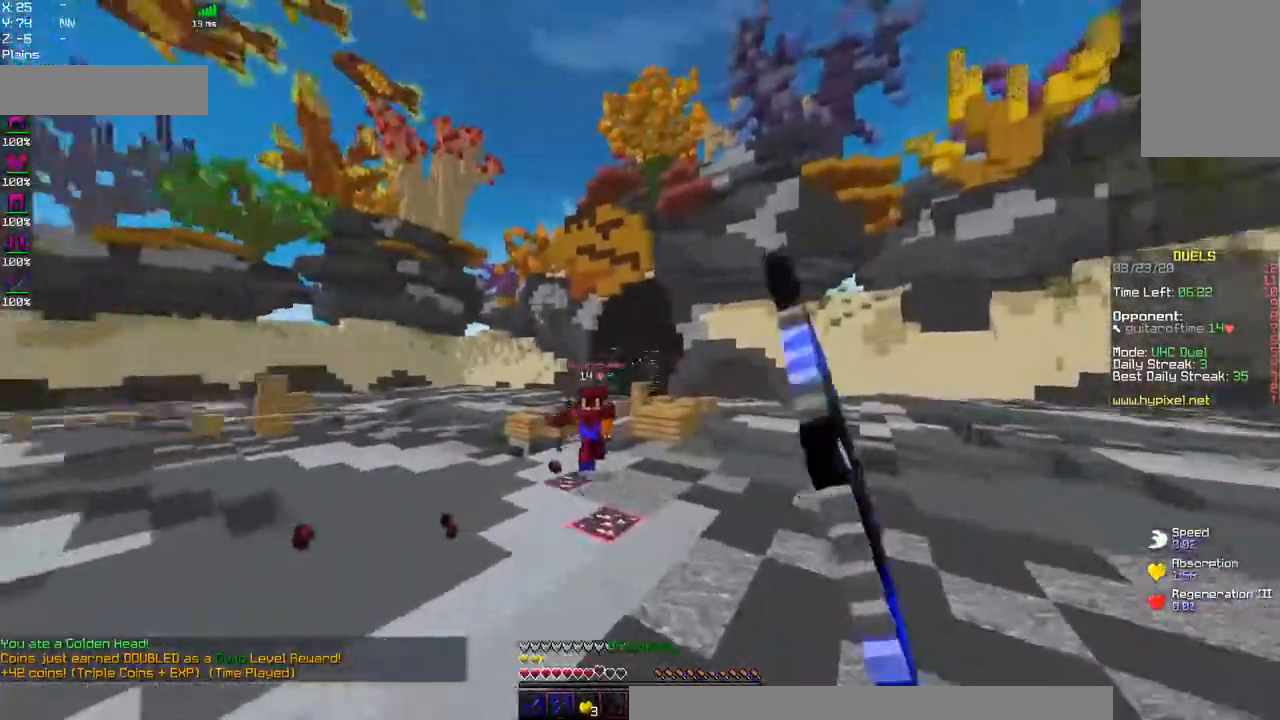
{"keys": ["d", "w"], "mouse": ["right"], "events": [[67, "mouse_left", "up"]]}
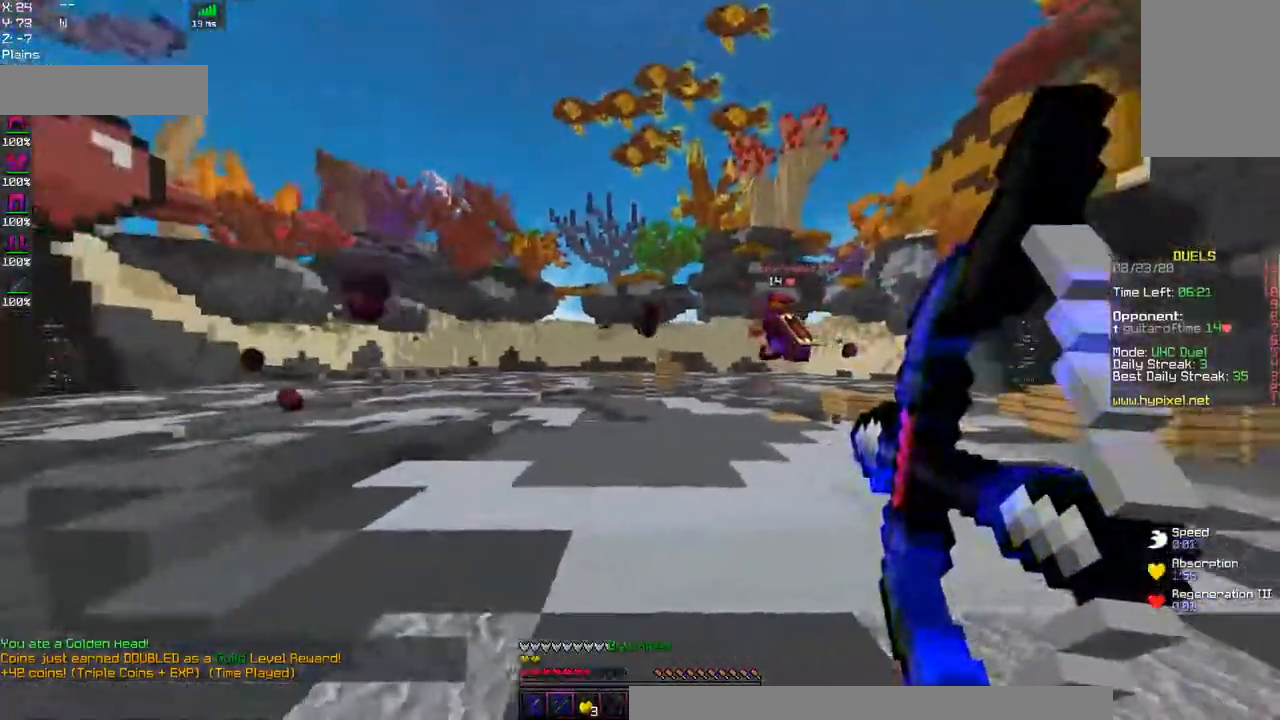
{"keys": ["space", "w"], "mouse": ["left", "right"], "events": [[100, "mouse_right", "up"], [284, "d", "up"], [317, "space", "down"], [350, "mouse_left", "down"], [400, "mouse_right", "down"]]}